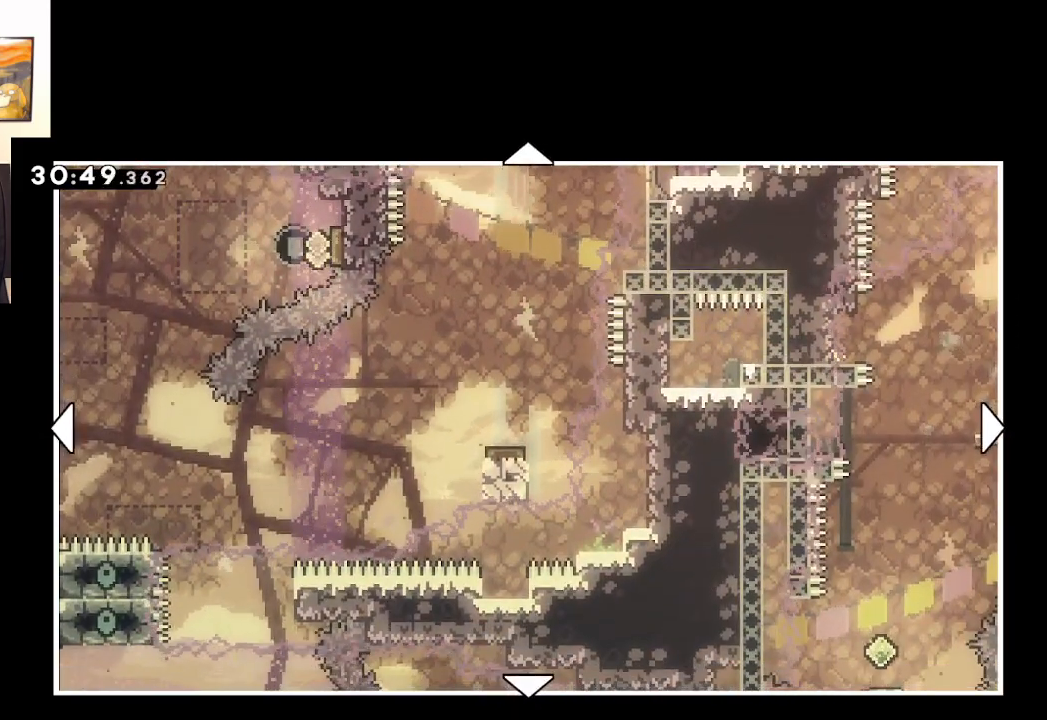
Gameplay with a controller (Xbox layout); each line is a JSON object with the inputs held at the frame after it. "events" lists button and stick changes between this image and that frame as [ms after this image, input, new state], when the widget could be followed in between.
{"buttons": [], "left_stick": "center", "right_stick": "center", "events": [[50, "left_stick", "center"]]}
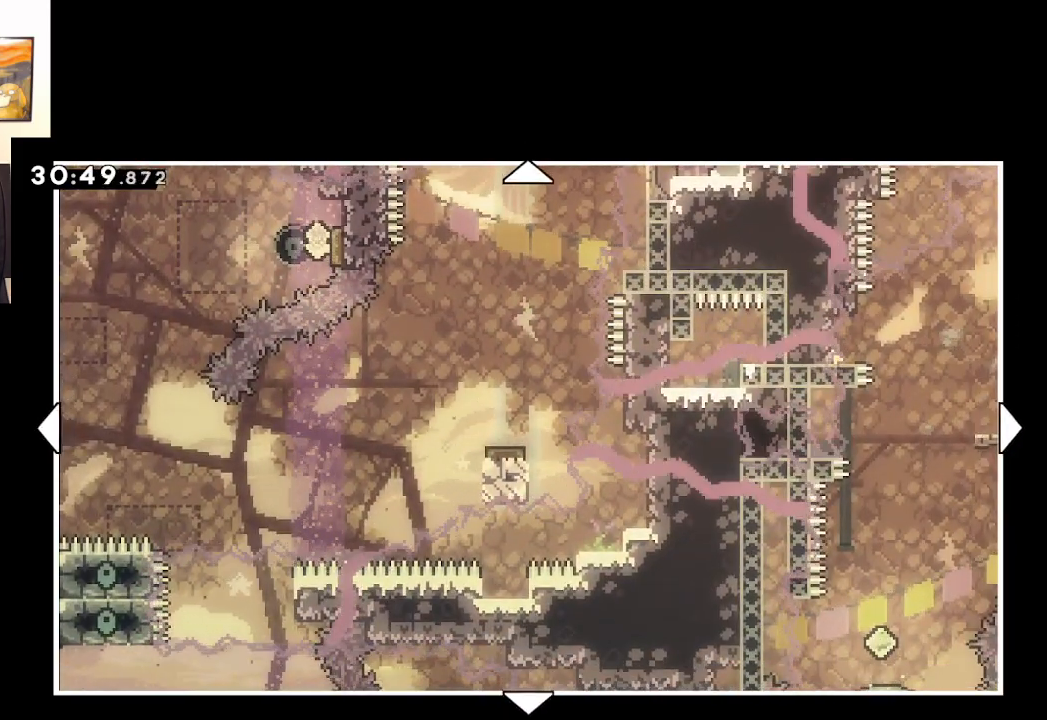
{"buttons": [], "left_stick": "up", "right_stick": "center", "events": [[50, "left_stick", "up-left"], [250, "left_stick", "center"], [333, "left_stick", "up"]]}
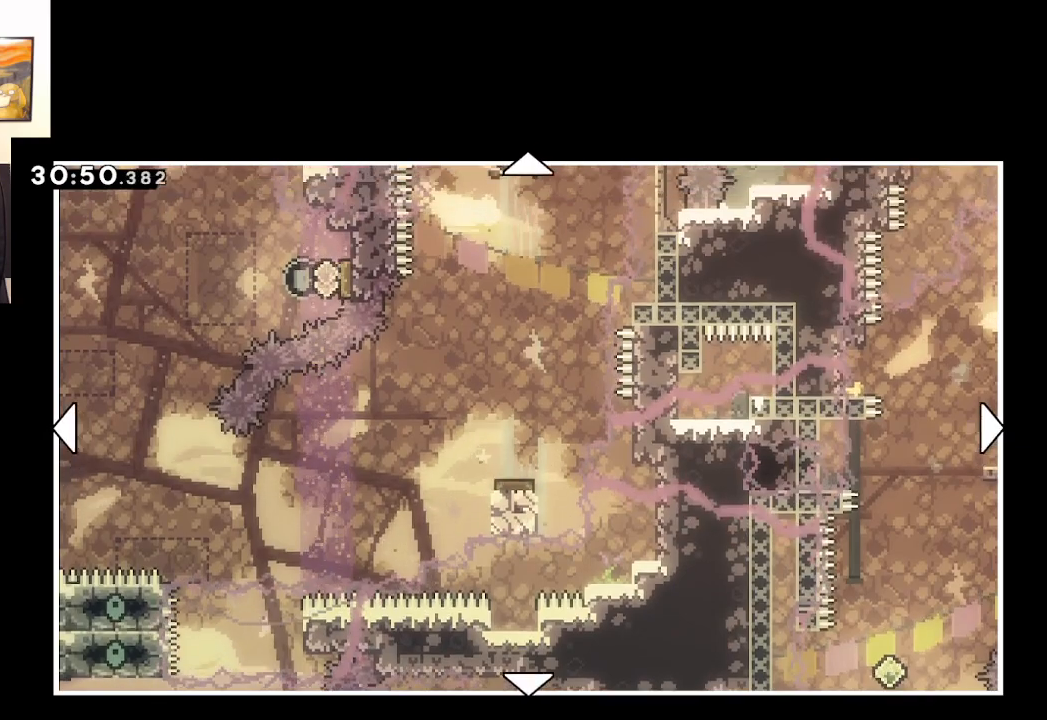
{"buttons": [], "left_stick": "center", "right_stick": "center", "events": [[217, "left_stick", "center"]]}
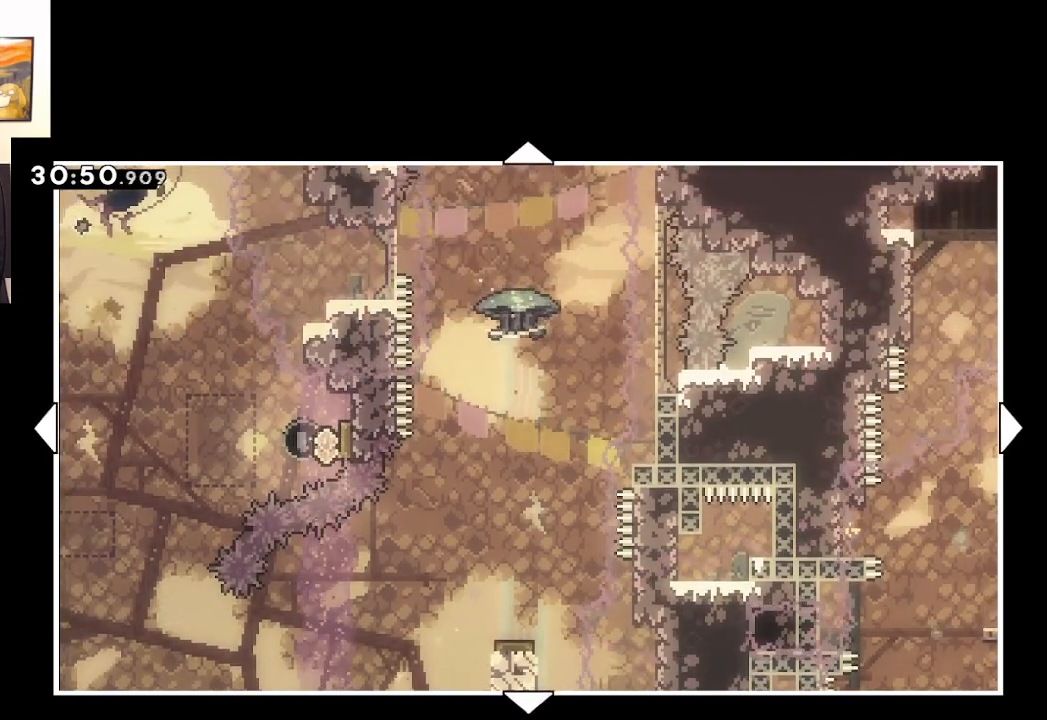
{"buttons": [], "left_stick": "center", "right_stick": "center", "events": []}
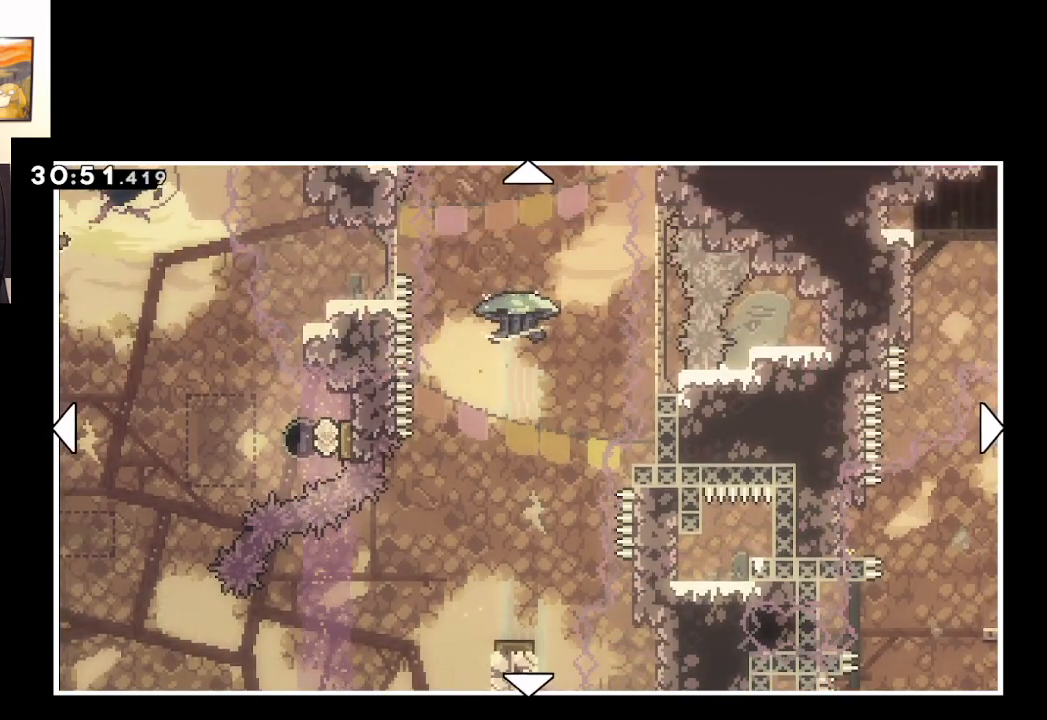
{"buttons": [], "left_stick": "center", "right_stick": "center", "events": []}
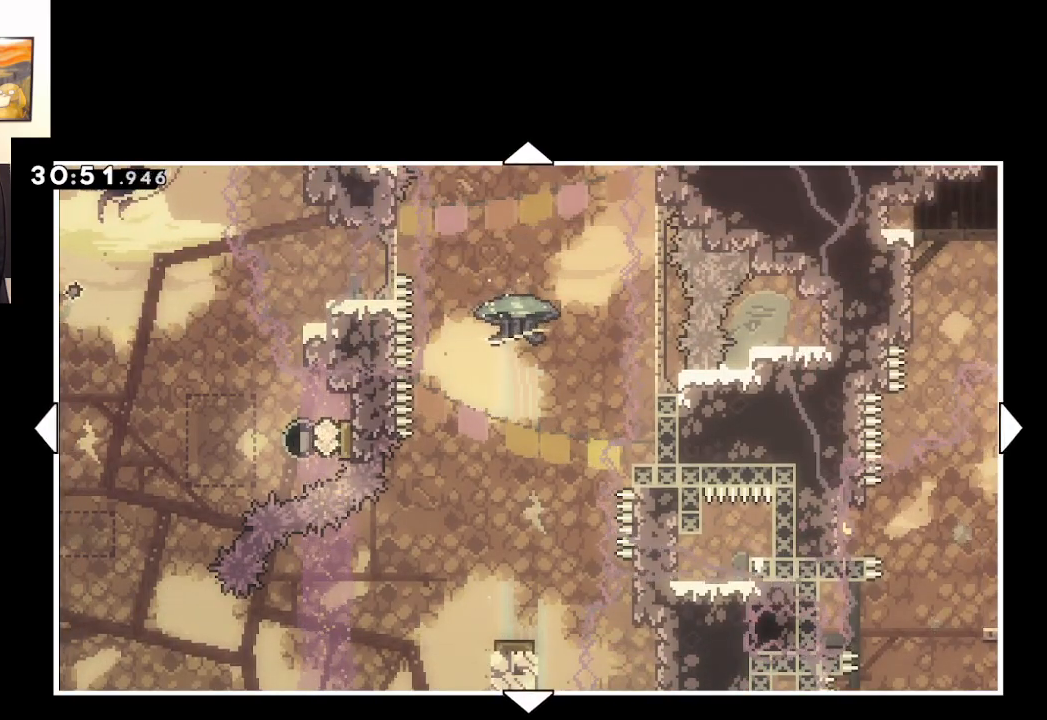
{"buttons": [], "left_stick": "center", "right_stick": "center", "events": []}
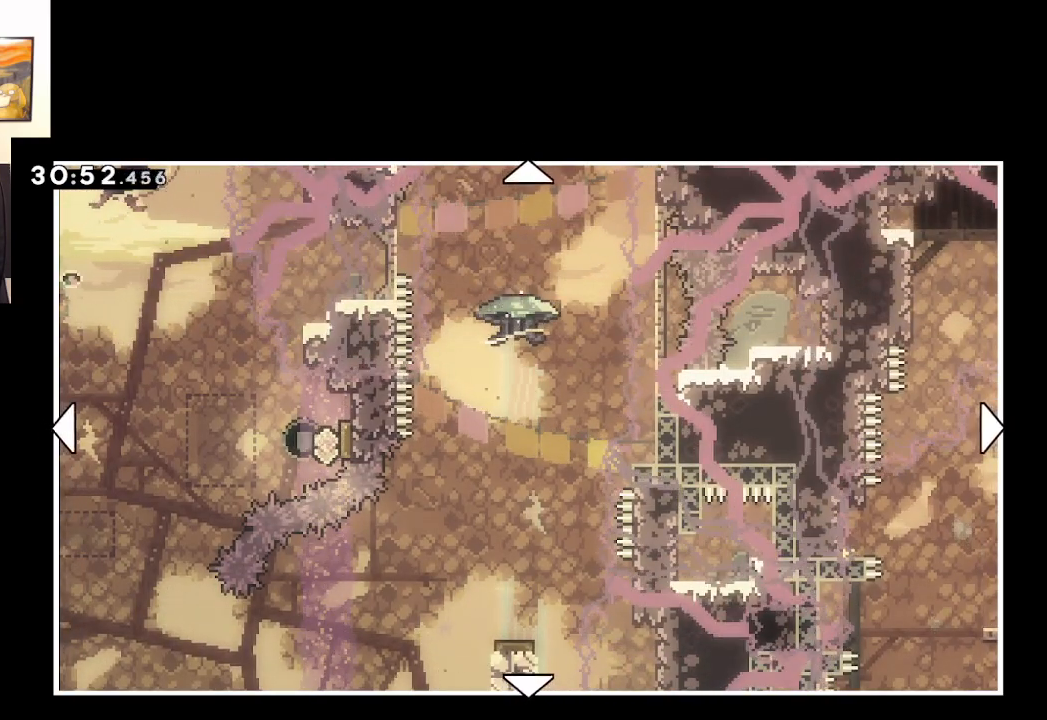
{"buttons": [], "left_stick": "center", "right_stick": "center", "events": []}
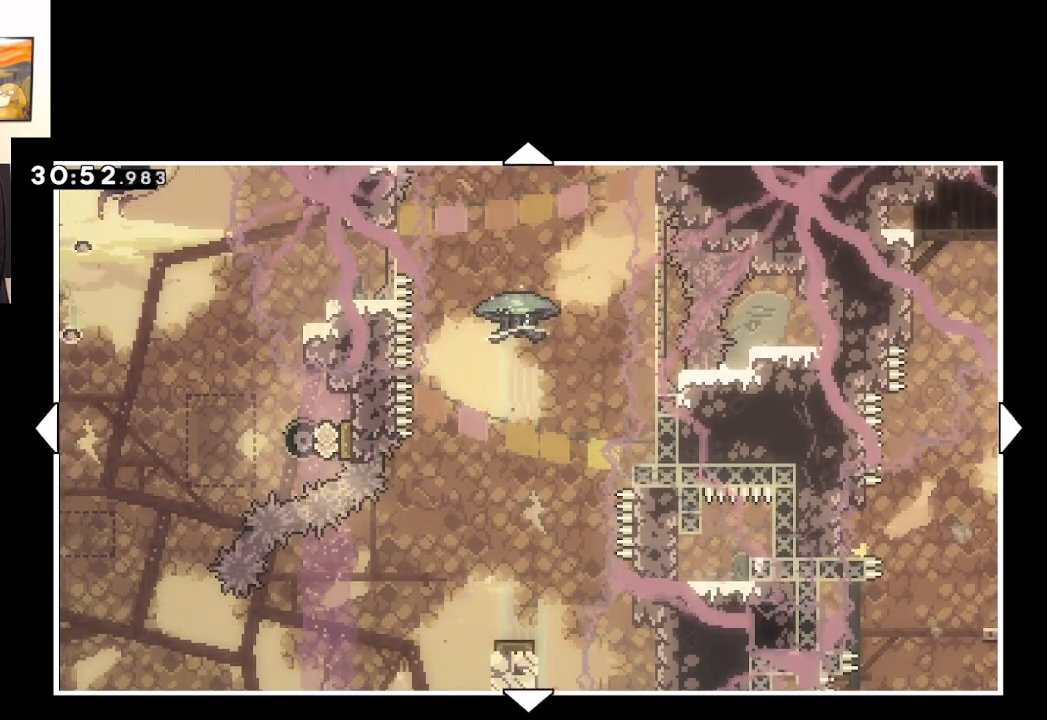
{"buttons": [], "left_stick": "center", "right_stick": "center", "events": []}
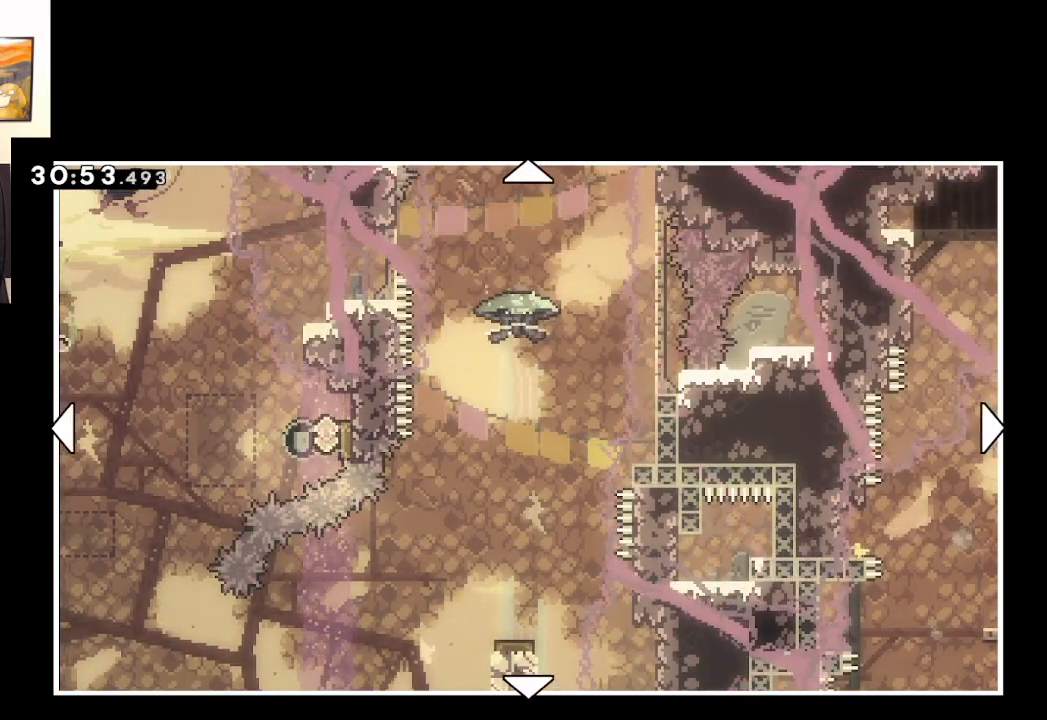
{"buttons": [], "left_stick": "left", "right_stick": "center", "events": [[417, "left_stick", "left"]]}
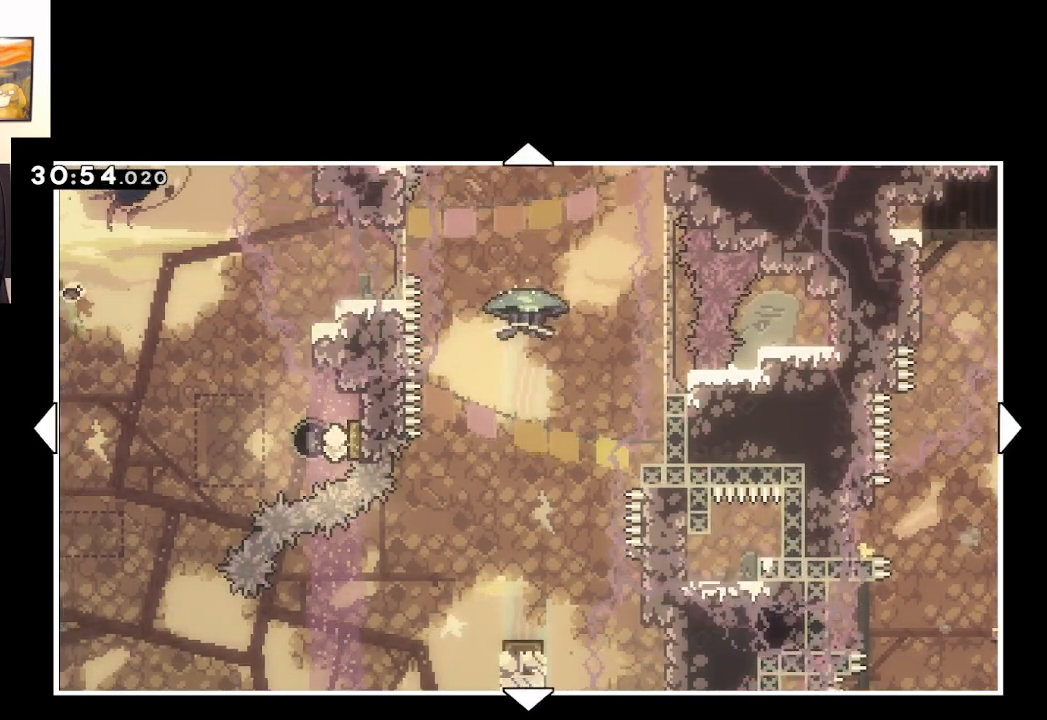
{"buttons": [], "left_stick": "up-left", "right_stick": "center", "events": [[167, "left_stick", "up-left"]]}
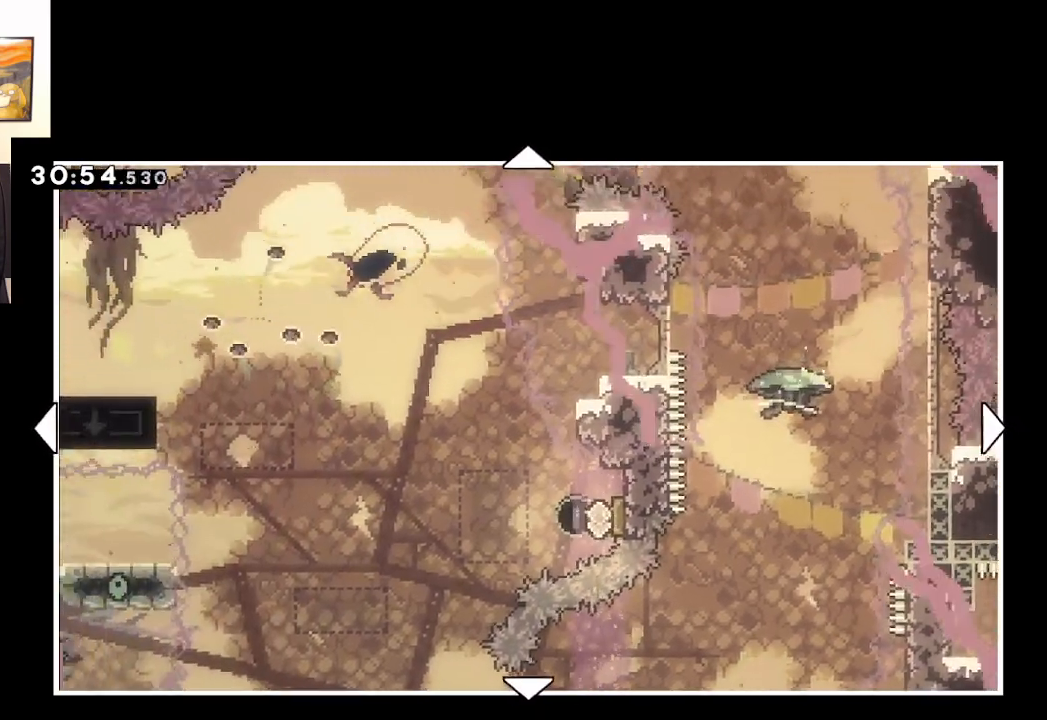
{"buttons": [], "left_stick": "center", "right_stick": "center", "events": [[33, "left_stick", "center"]]}
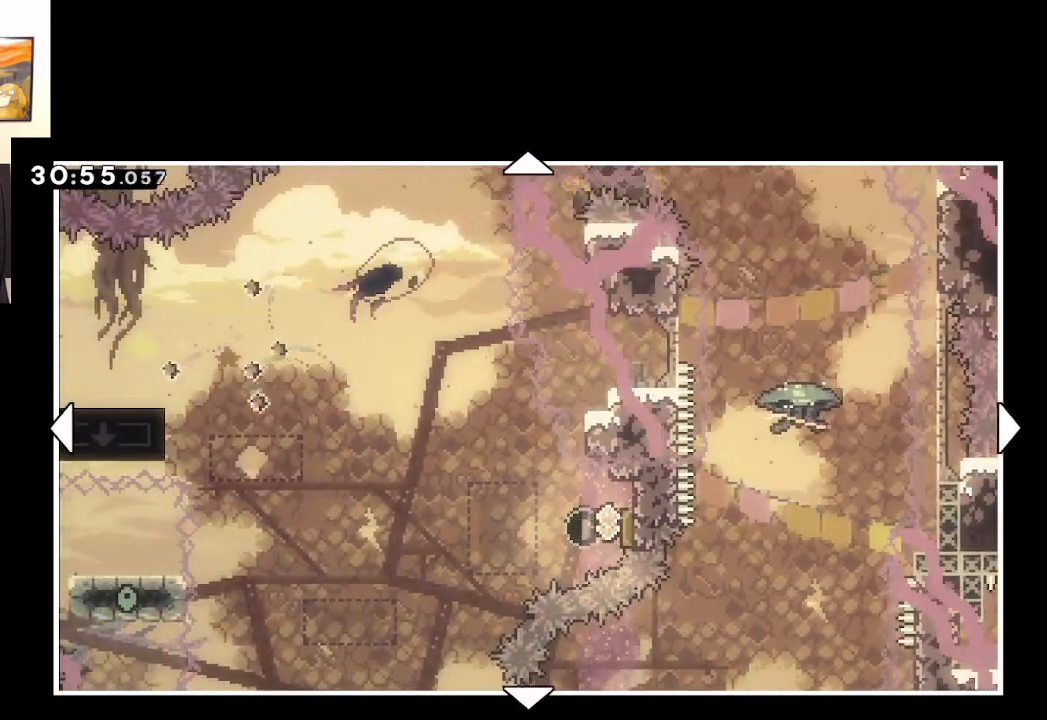
{"buttons": [], "left_stick": "right", "right_stick": "center", "events": [[167, "left_stick", "up"], [500, "left_stick", "right"]]}
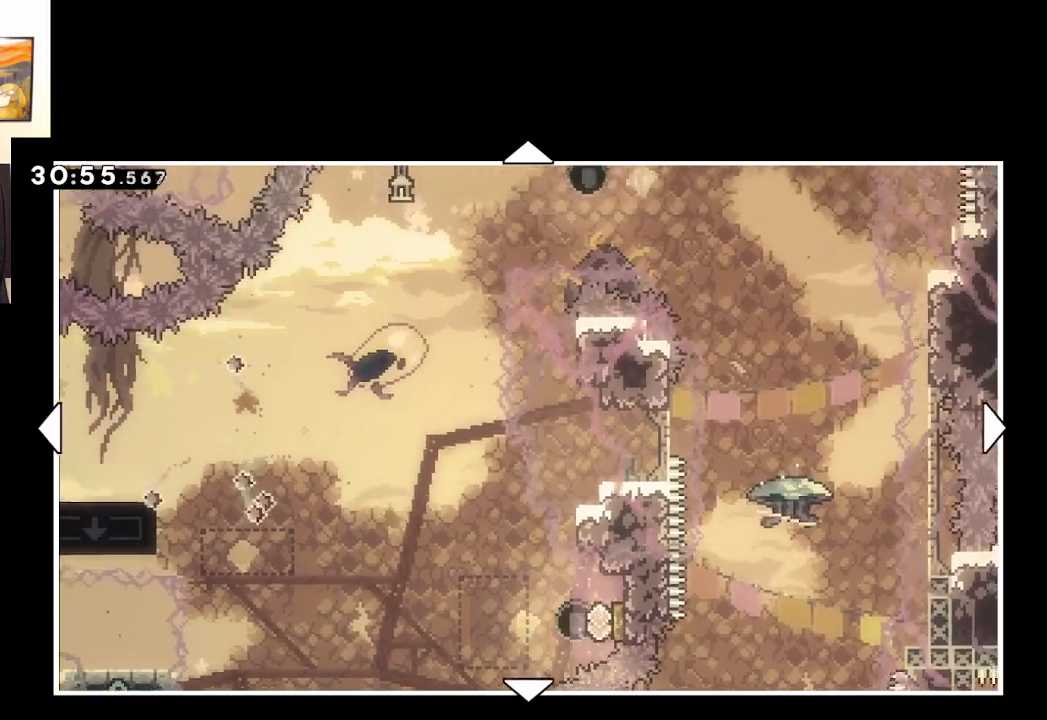
{"buttons": [], "left_stick": "down", "right_stick": "center", "events": [[100, "left_stick", "down-right"], [333, "left_stick", "down"]]}
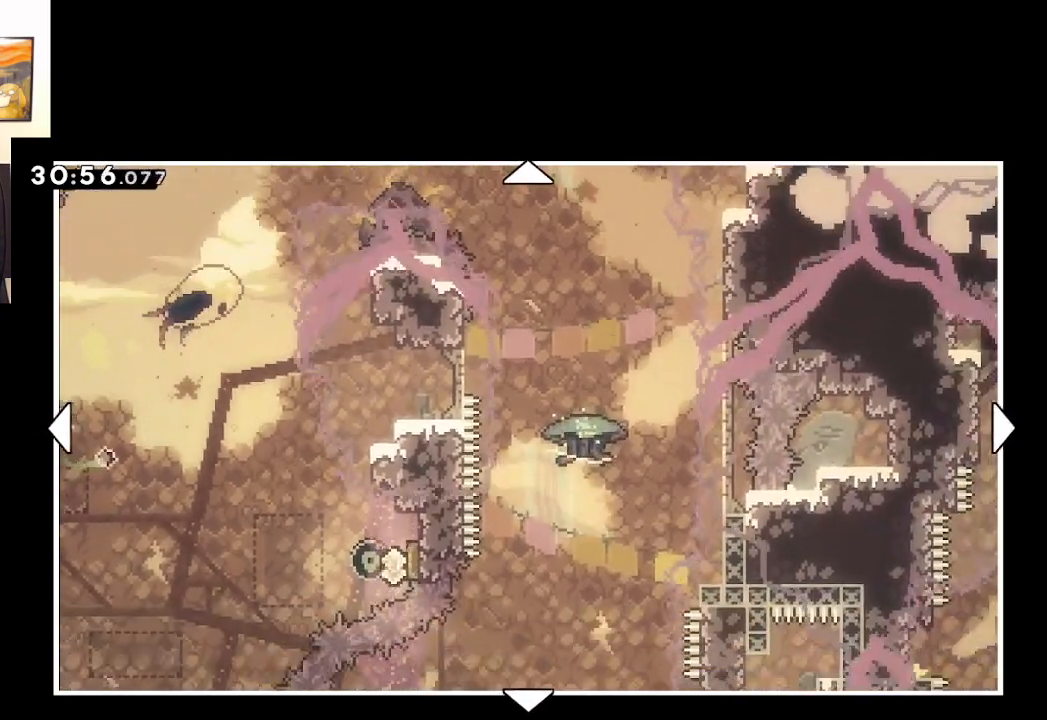
{"buttons": [], "left_stick": "center", "right_stick": "center", "events": [[400, "left_stick", "center"]]}
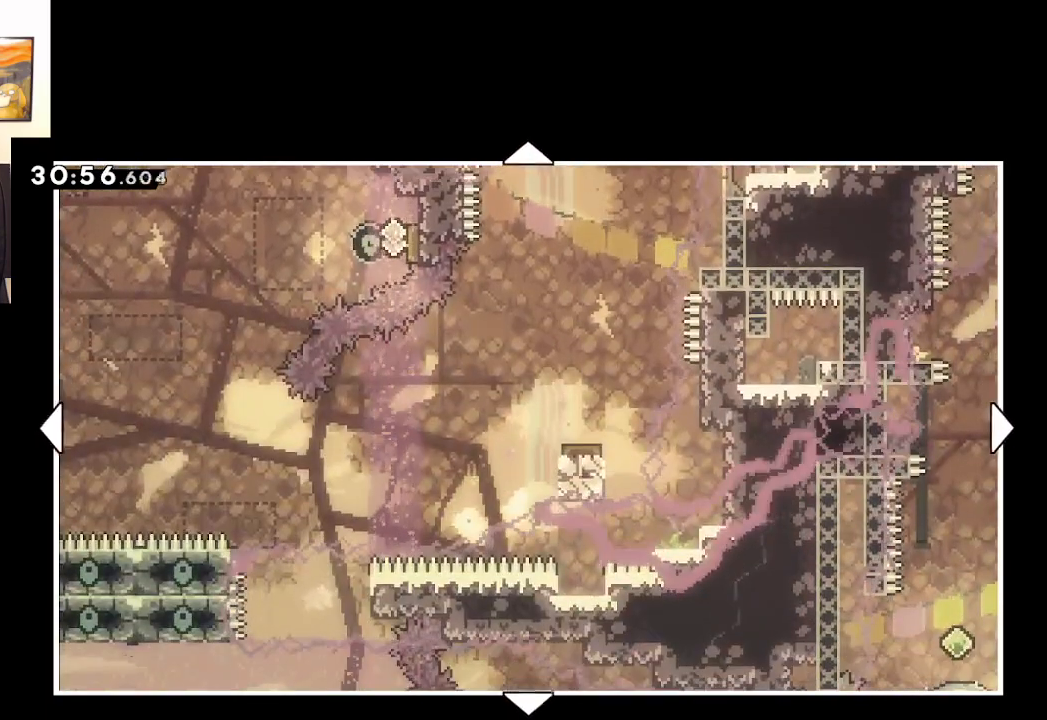
{"buttons": [], "left_stick": "center", "right_stick": "center", "events": []}
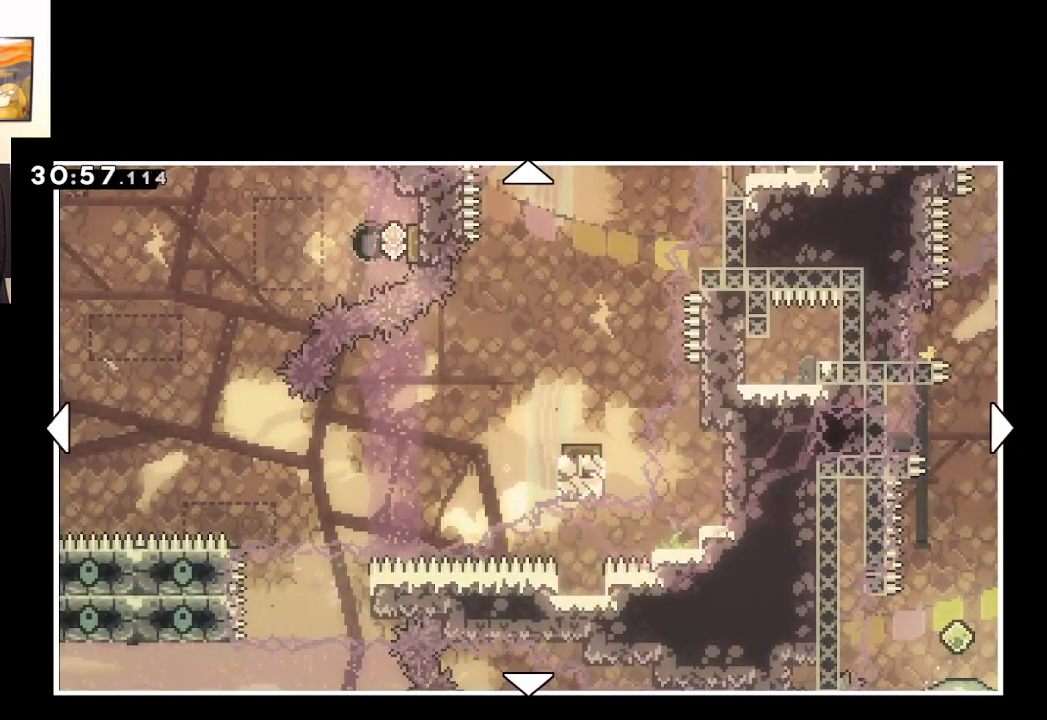
{"buttons": [], "left_stick": "down-left", "right_stick": "center", "events": [[367, "left_stick", "down"], [433, "left_stick", "down-left"]]}
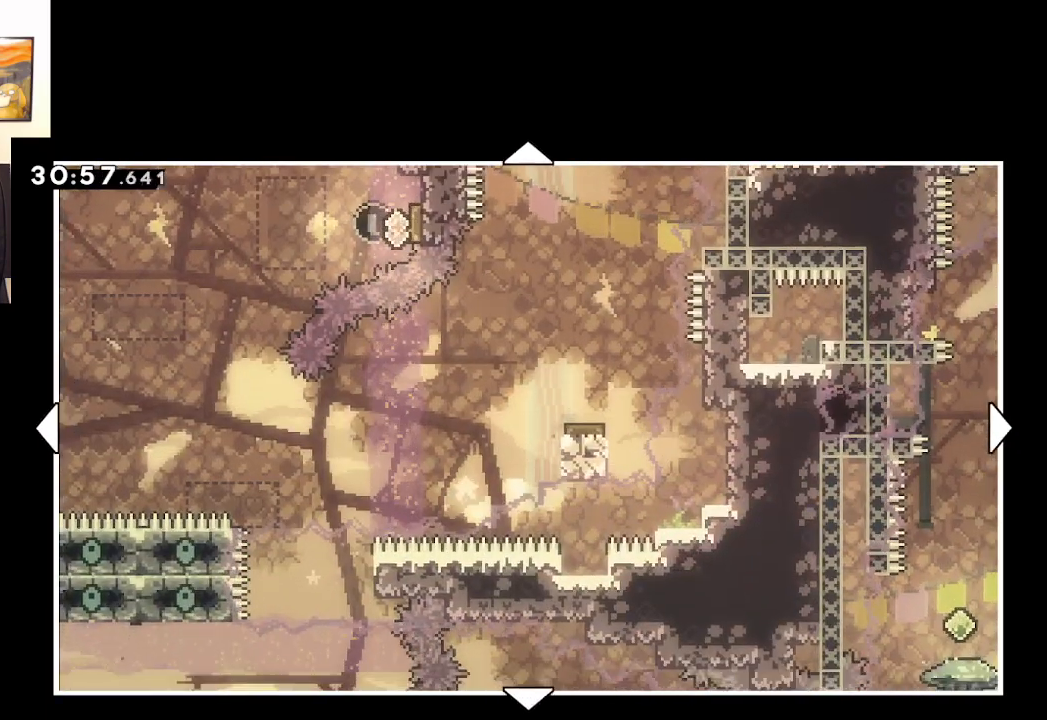
{"buttons": [], "left_stick": "left", "right_stick": "center", "events": [[217, "left_stick", "left"]]}
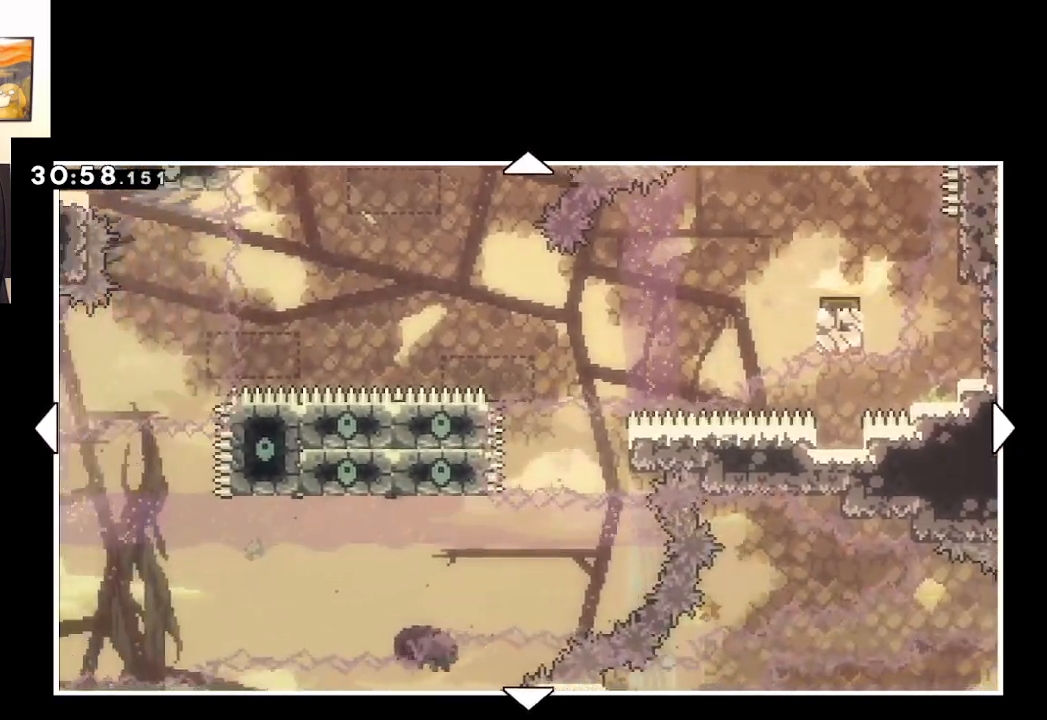
{"buttons": [], "left_stick": "center", "right_stick": "center", "events": [[183, "left_stick", "center"]]}
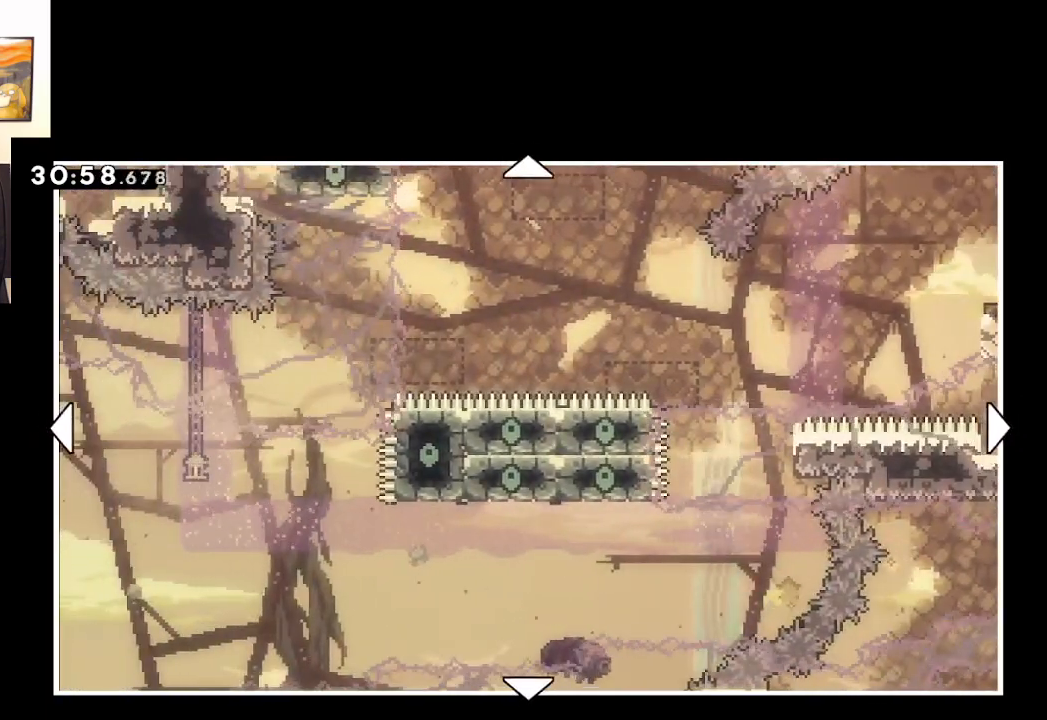
{"buttons": [], "left_stick": "right", "right_stick": "center", "events": [[467, "left_stick", "right"]]}
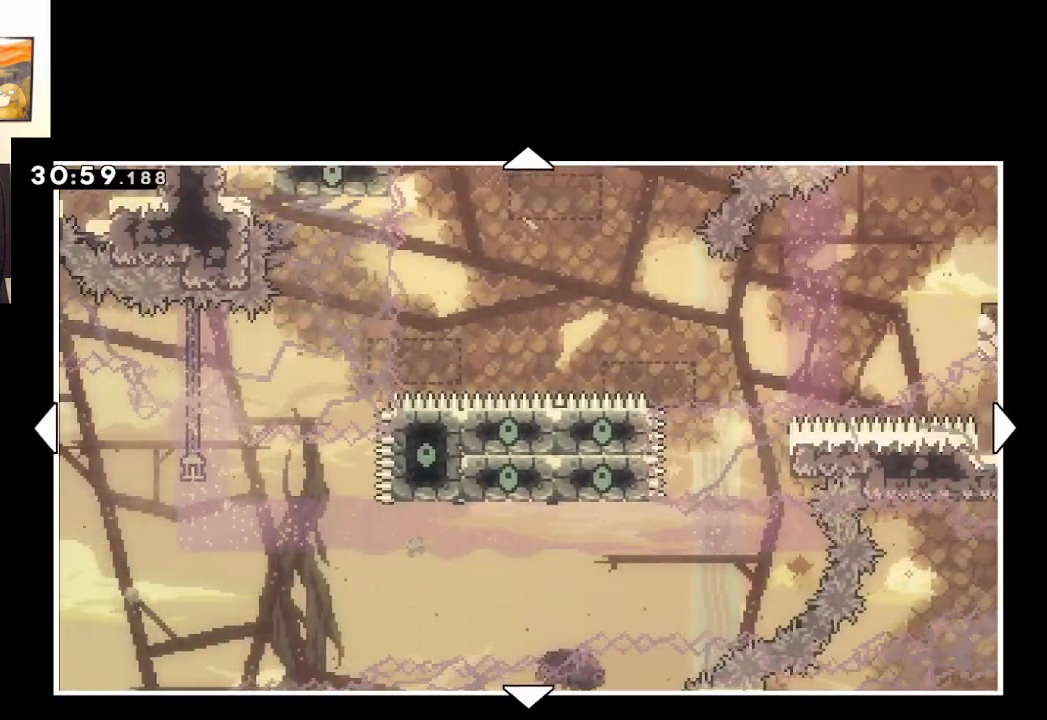
{"buttons": [], "left_stick": "up-right", "right_stick": "center", "events": [[17, "left_stick", "up-right"]]}
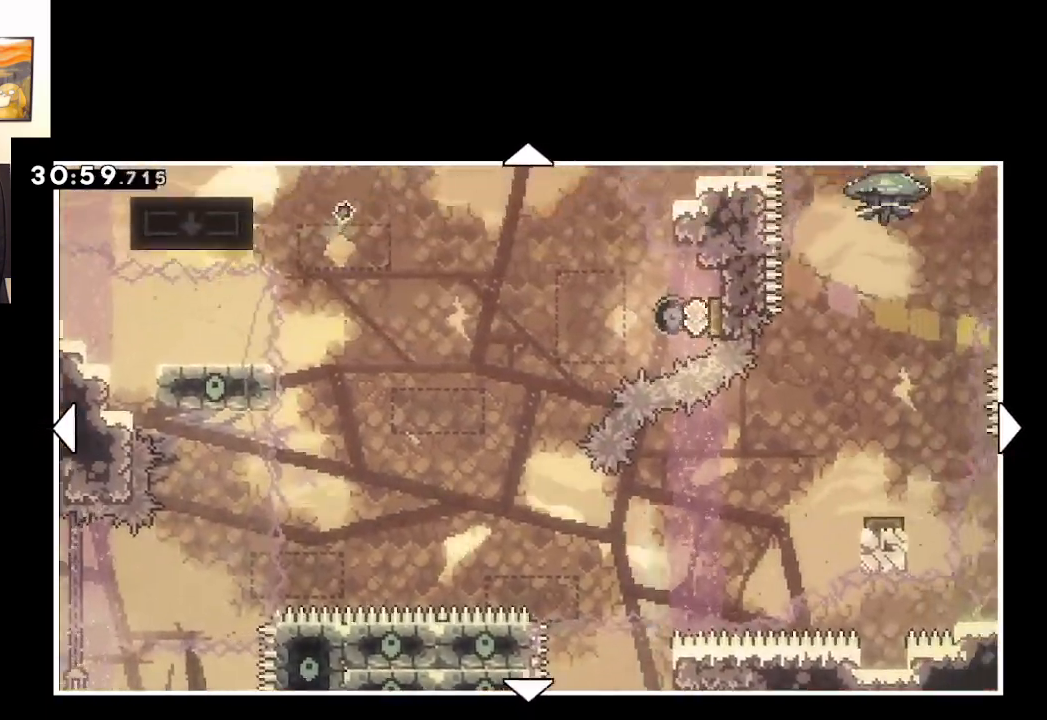
{"buttons": [], "left_stick": "center", "right_stick": "center", "events": [[250, "left_stick", "center"]]}
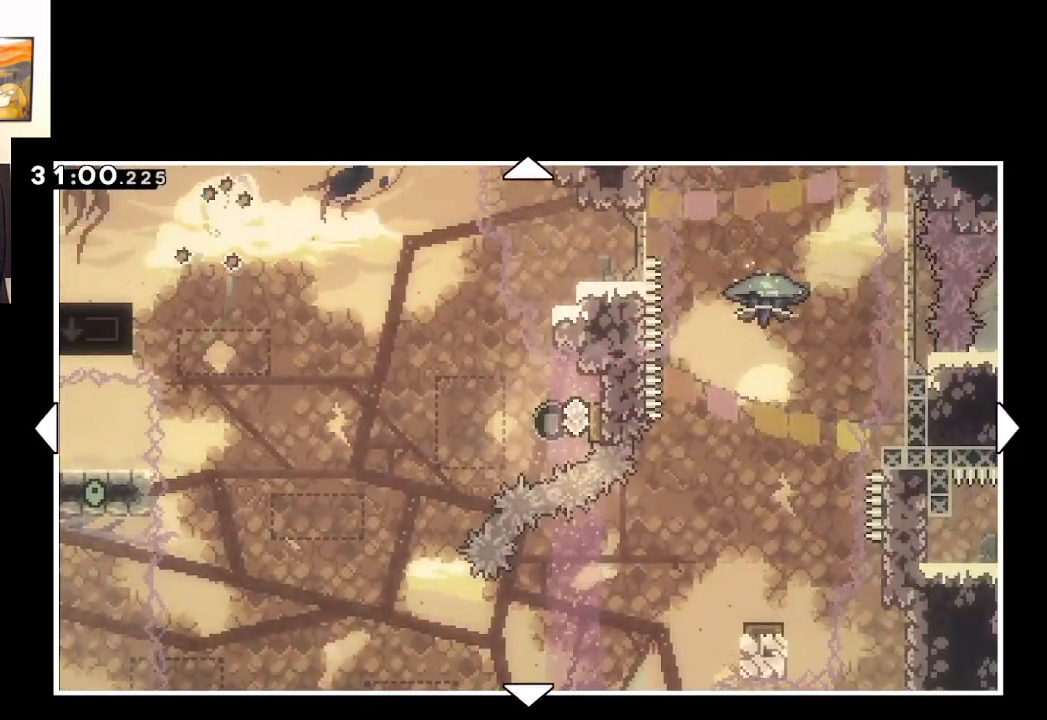
{"buttons": [], "left_stick": "up", "right_stick": "center", "events": [[100, "left_stick", "right"], [217, "left_stick", "up-right"], [467, "left_stick", "up"]]}
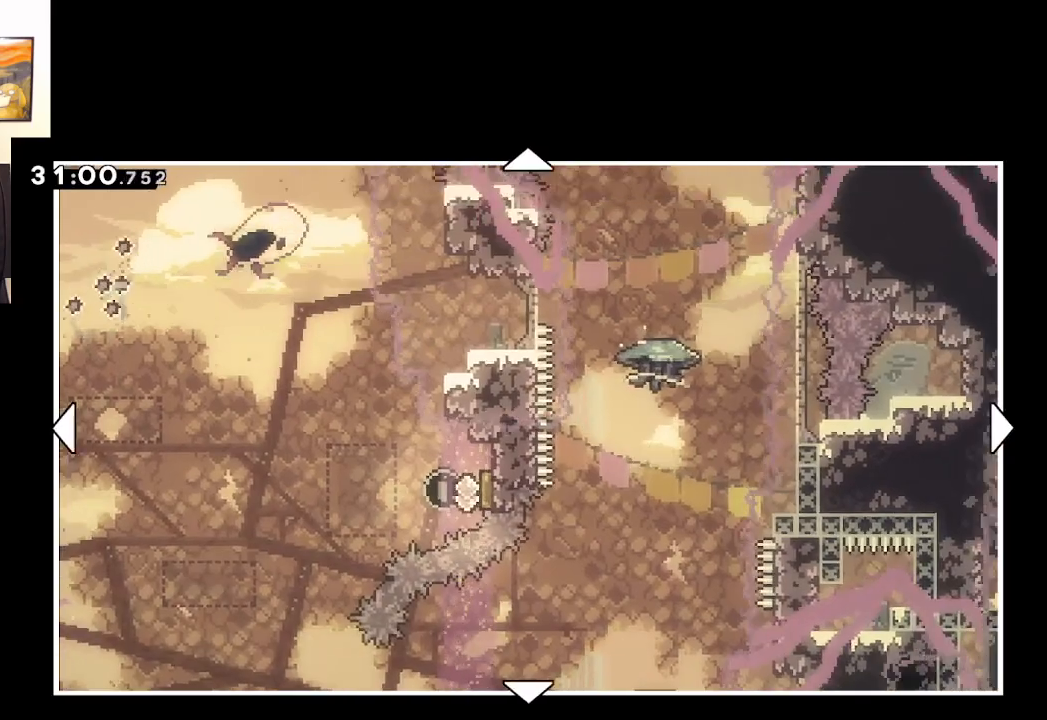
{"buttons": [], "left_stick": "center", "right_stick": "center", "events": [[400, "left_stick", "center"]]}
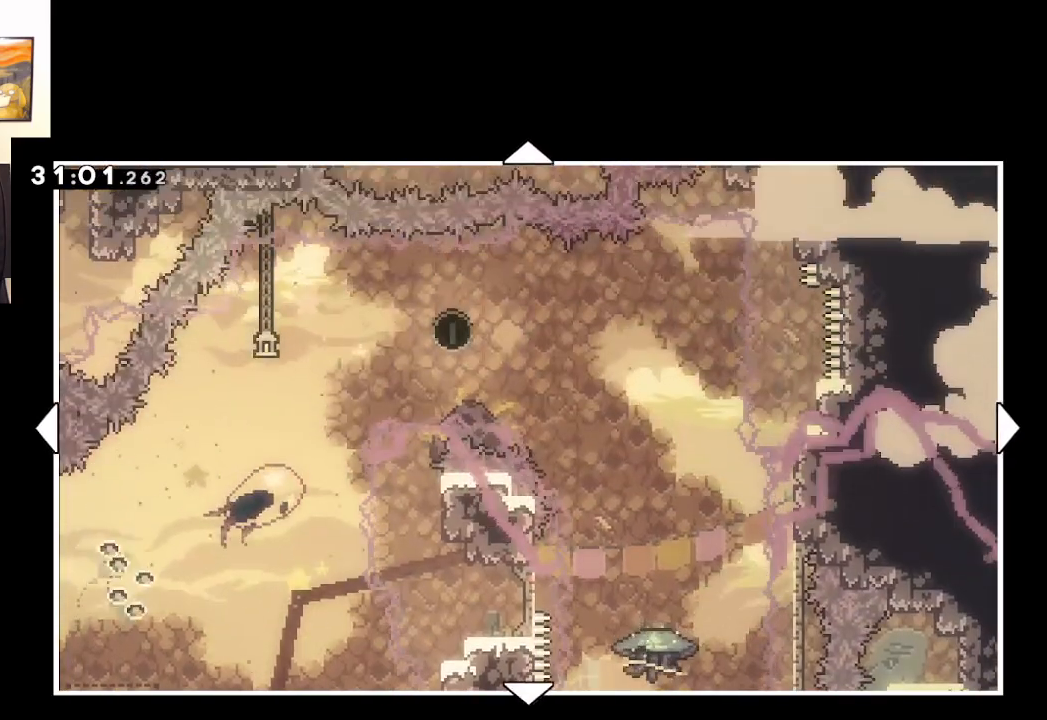
{"buttons": [], "left_stick": "center", "right_stick": "center", "events": []}
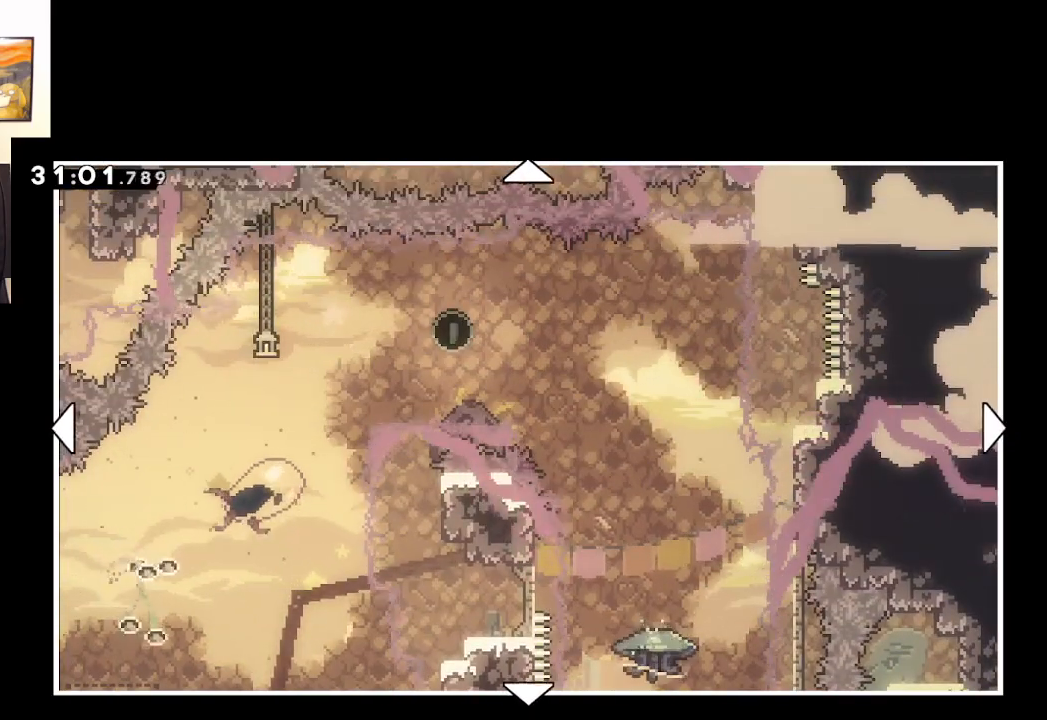
{"buttons": [], "left_stick": "down-left", "right_stick": "center", "events": [[50, "left_stick", "down"], [500, "left_stick", "down-left"]]}
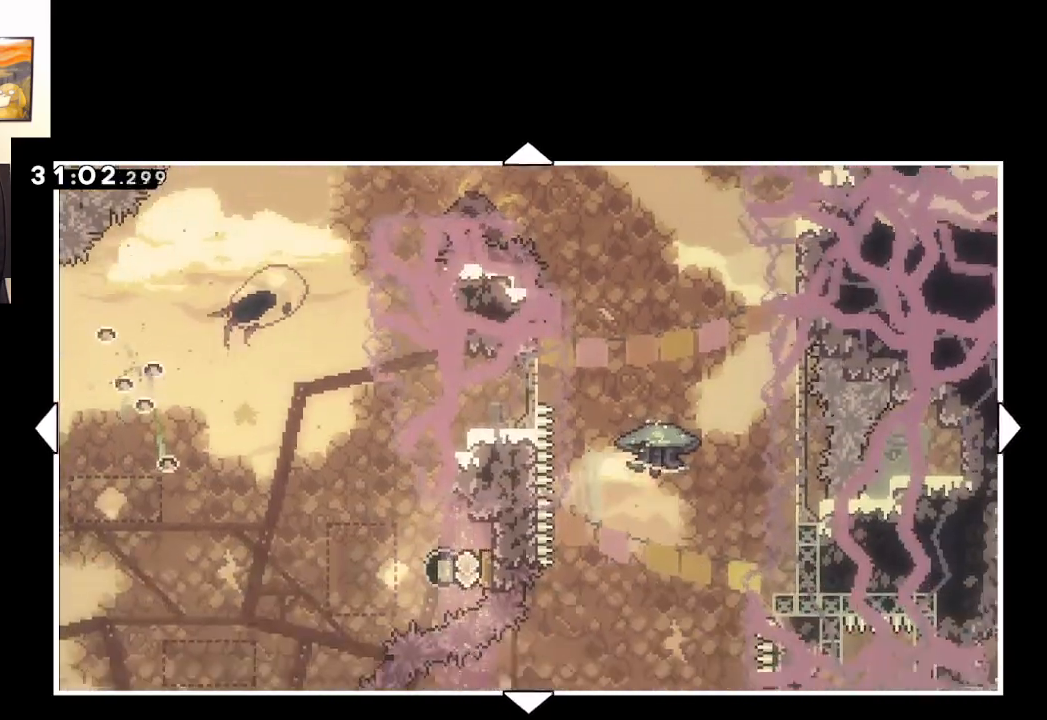
{"buttons": [], "left_stick": "down", "right_stick": "center", "events": [[100, "left_stick", "left"], [333, "left_stick", "center"], [450, "left_stick", "down"]]}
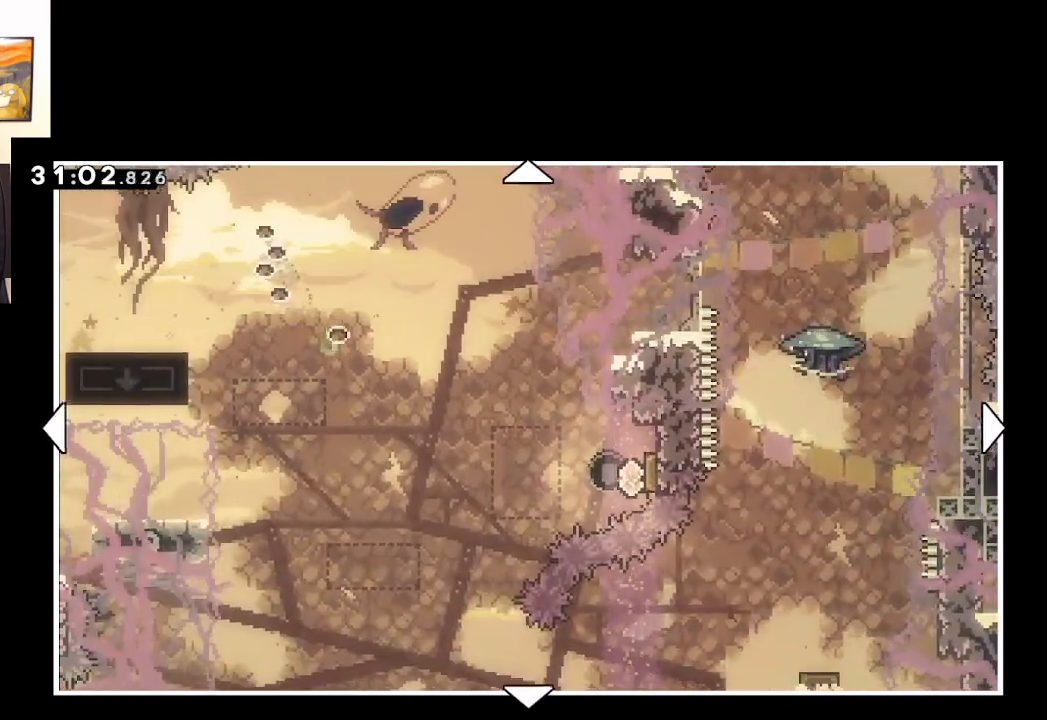
{"buttons": [], "left_stick": "down-right", "right_stick": "center", "events": [[133, "left_stick", "down-right"]]}
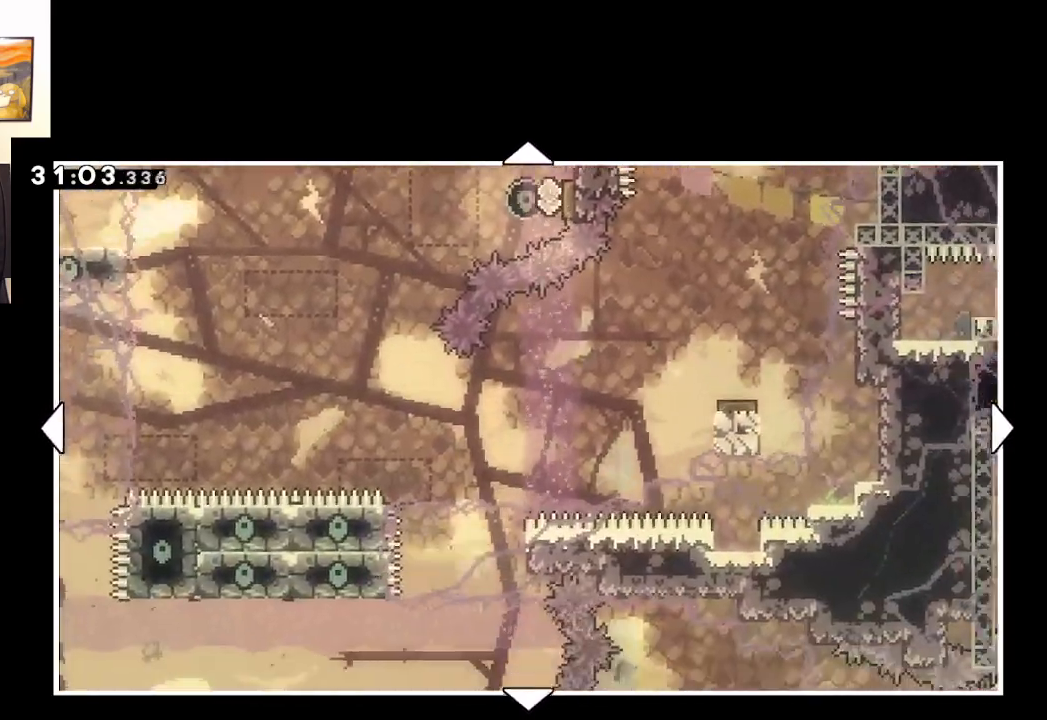
{"buttons": [], "left_stick": "right", "right_stick": "center", "events": [[333, "left_stick", "right"]]}
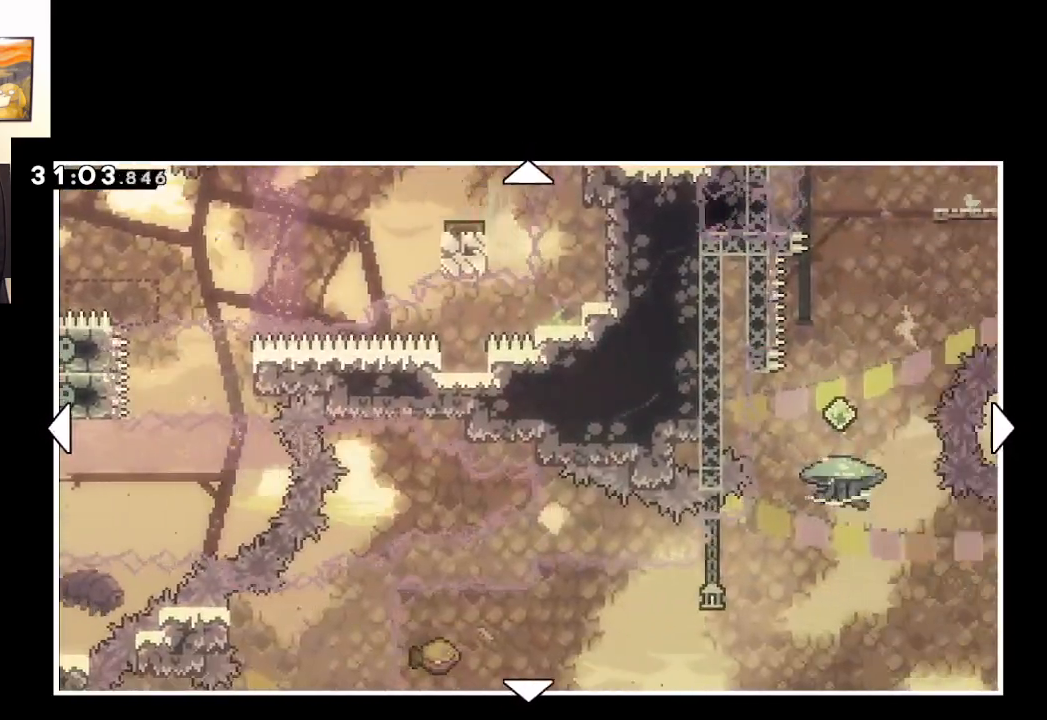
{"buttons": [], "left_stick": "center", "right_stick": "center", "events": [[217, "left_stick", "center"]]}
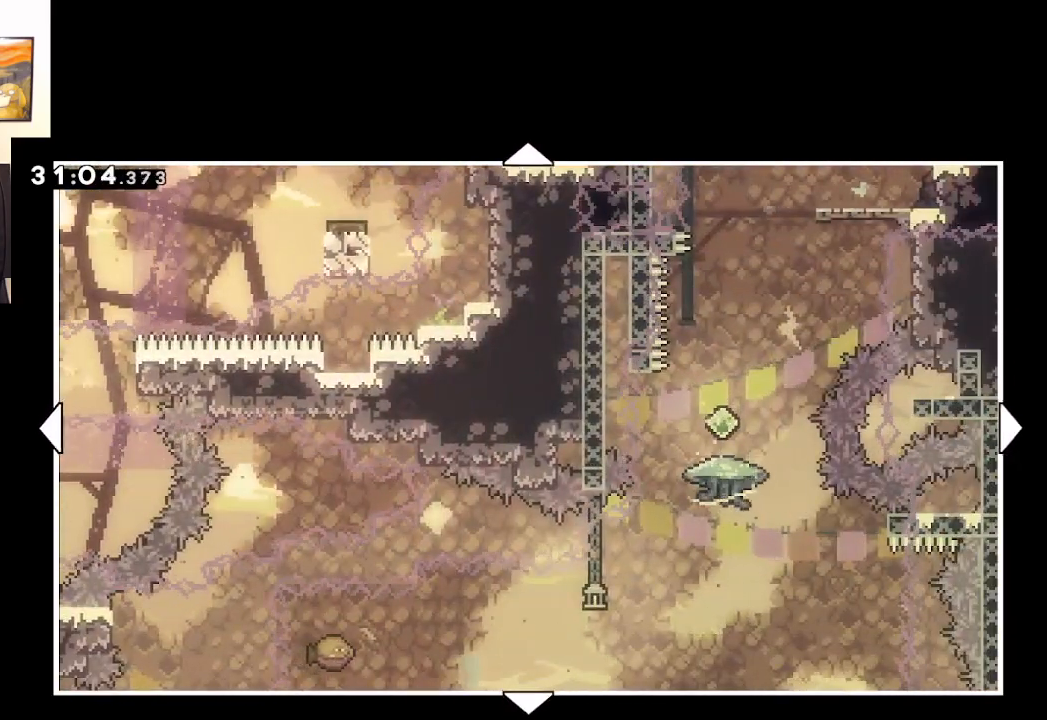
{"buttons": [], "left_stick": "up", "right_stick": "center", "events": [[17, "left_stick", "up"]]}